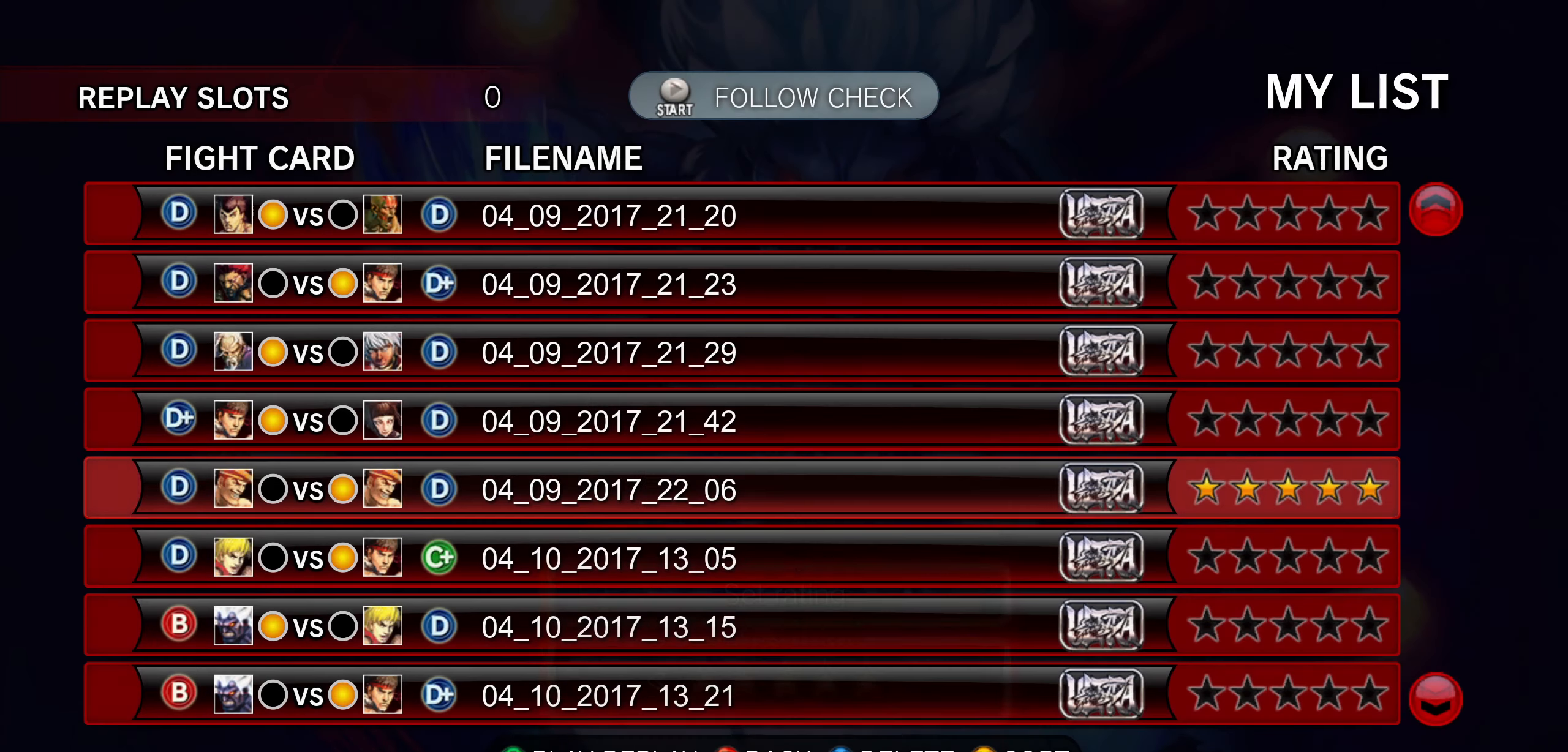
Gameplay with a controller (Xbox layout); each line is a JSON object with the inputs held at the frame after it. "events" lists button and stick changes between this image and that frame as [ms after this image, input, new state], when the widget could be followed in between. Not read: L3 R3 left_stick right_stick.
{"buttons": [], "events": []}
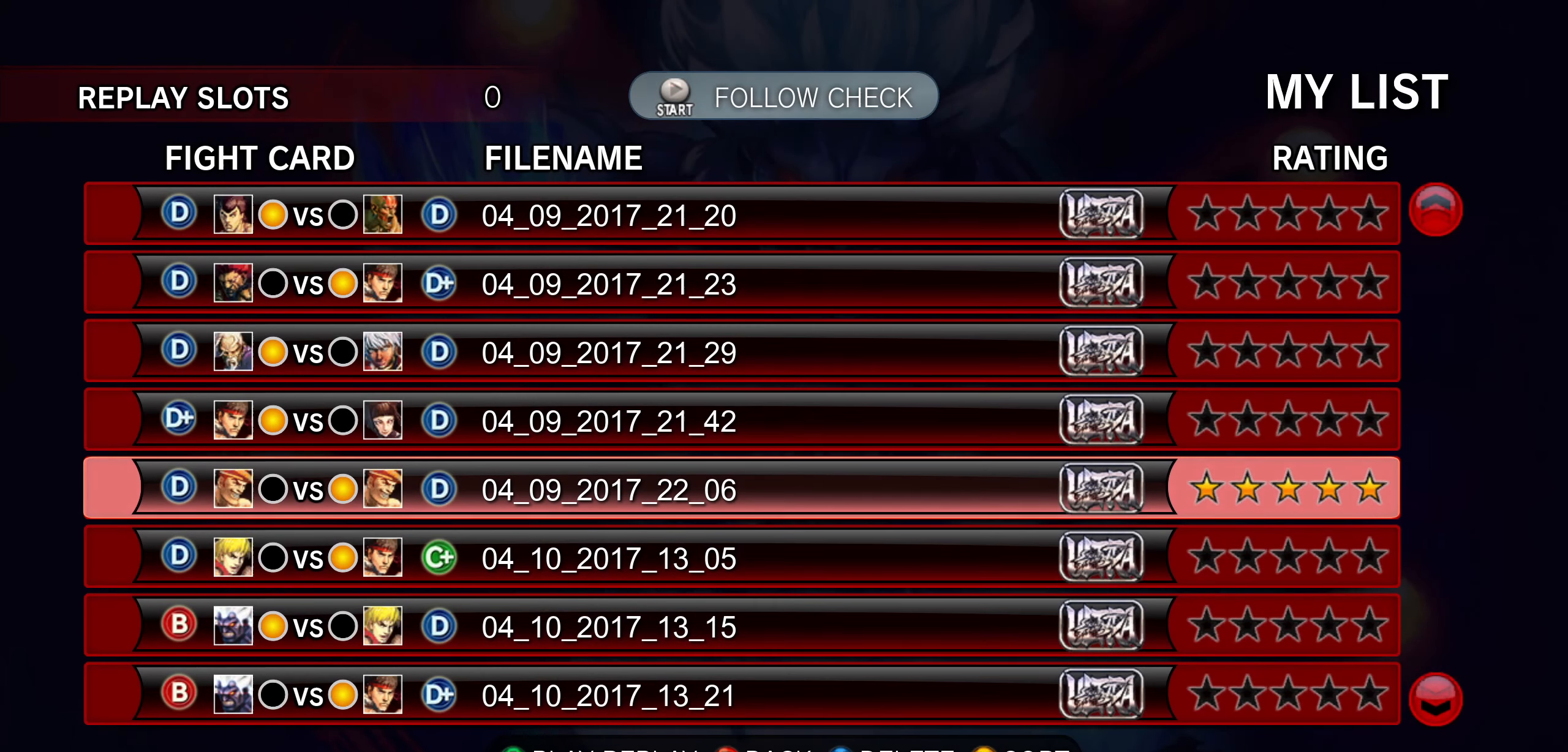
{"buttons": [], "events": []}
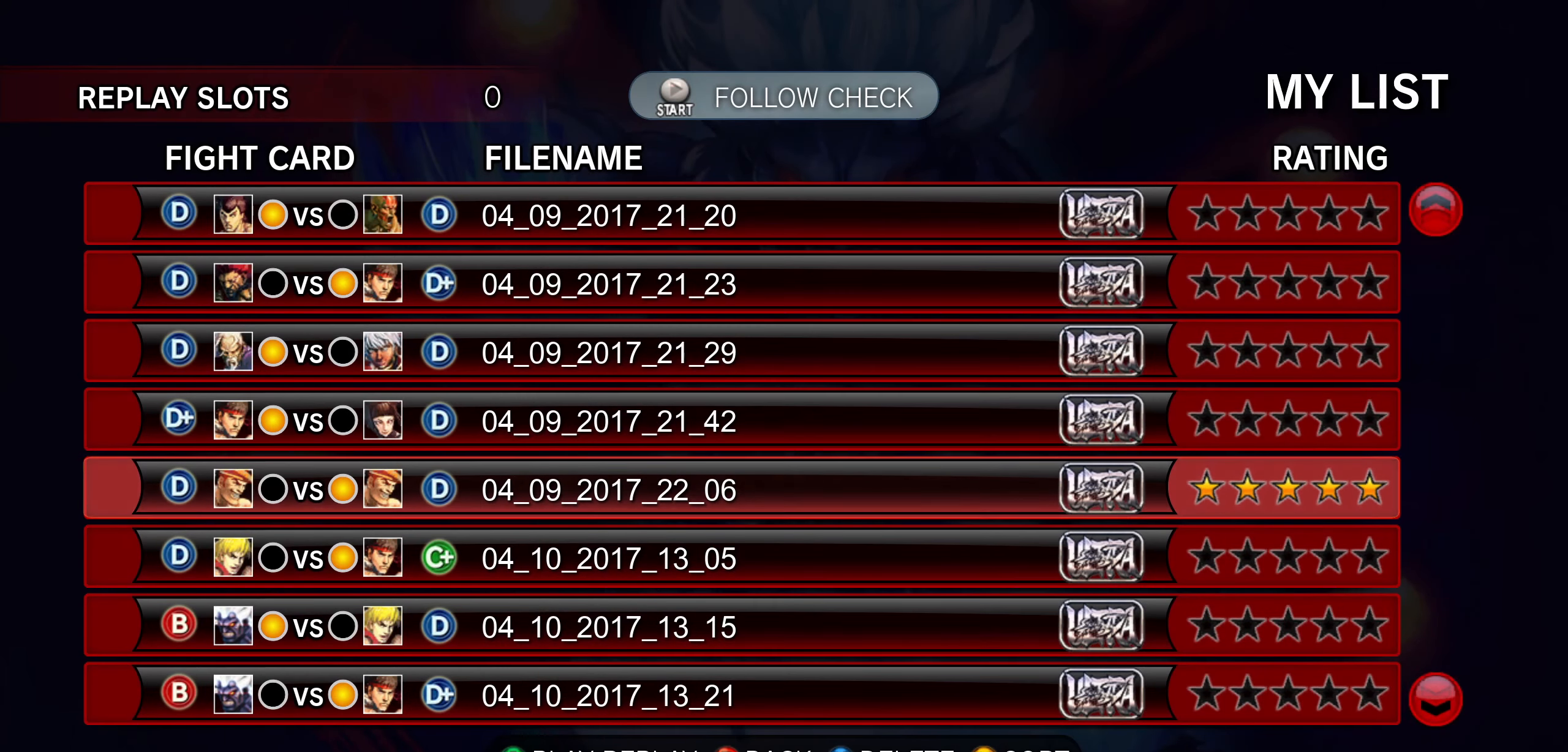
{"buttons": [], "events": []}
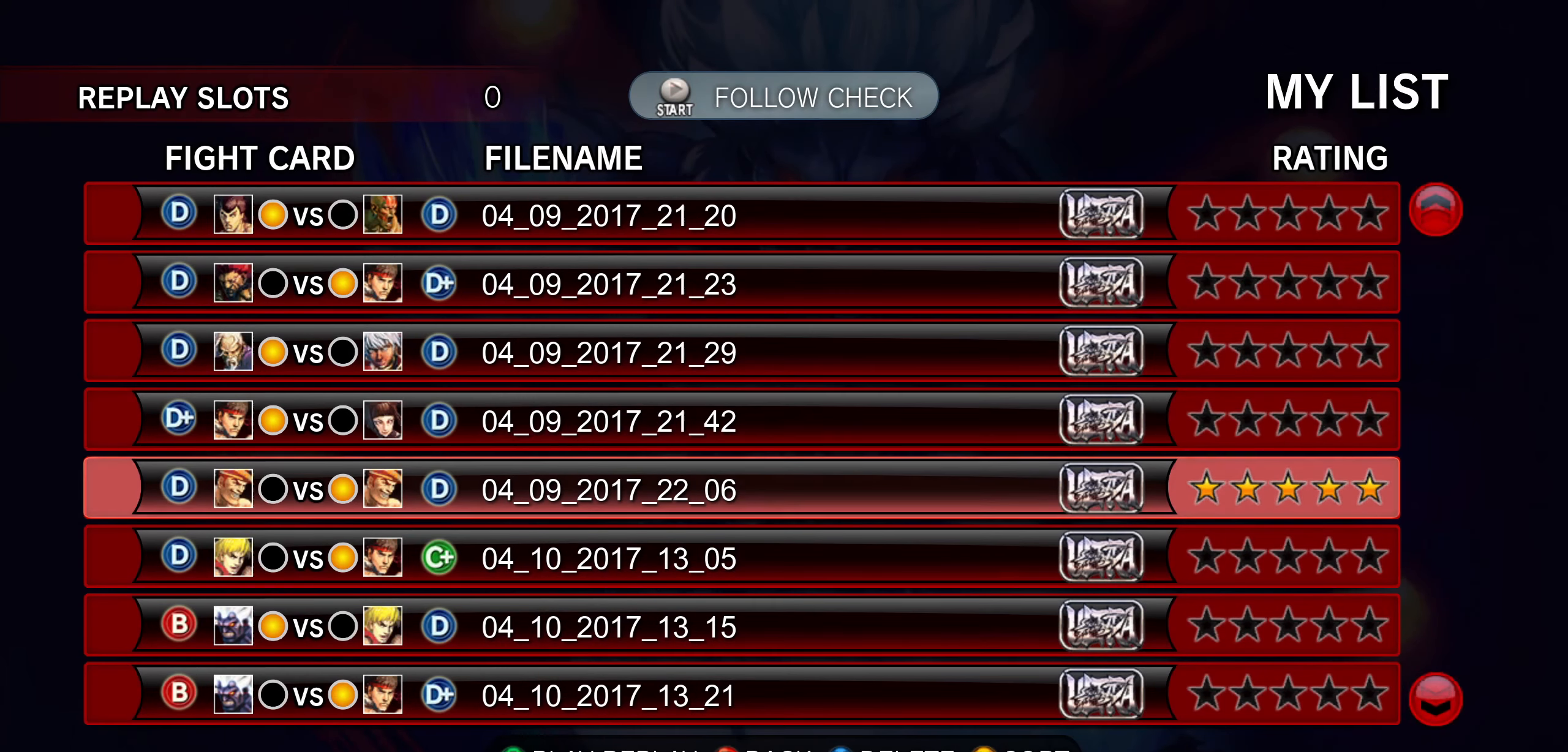
{"buttons": [], "events": []}
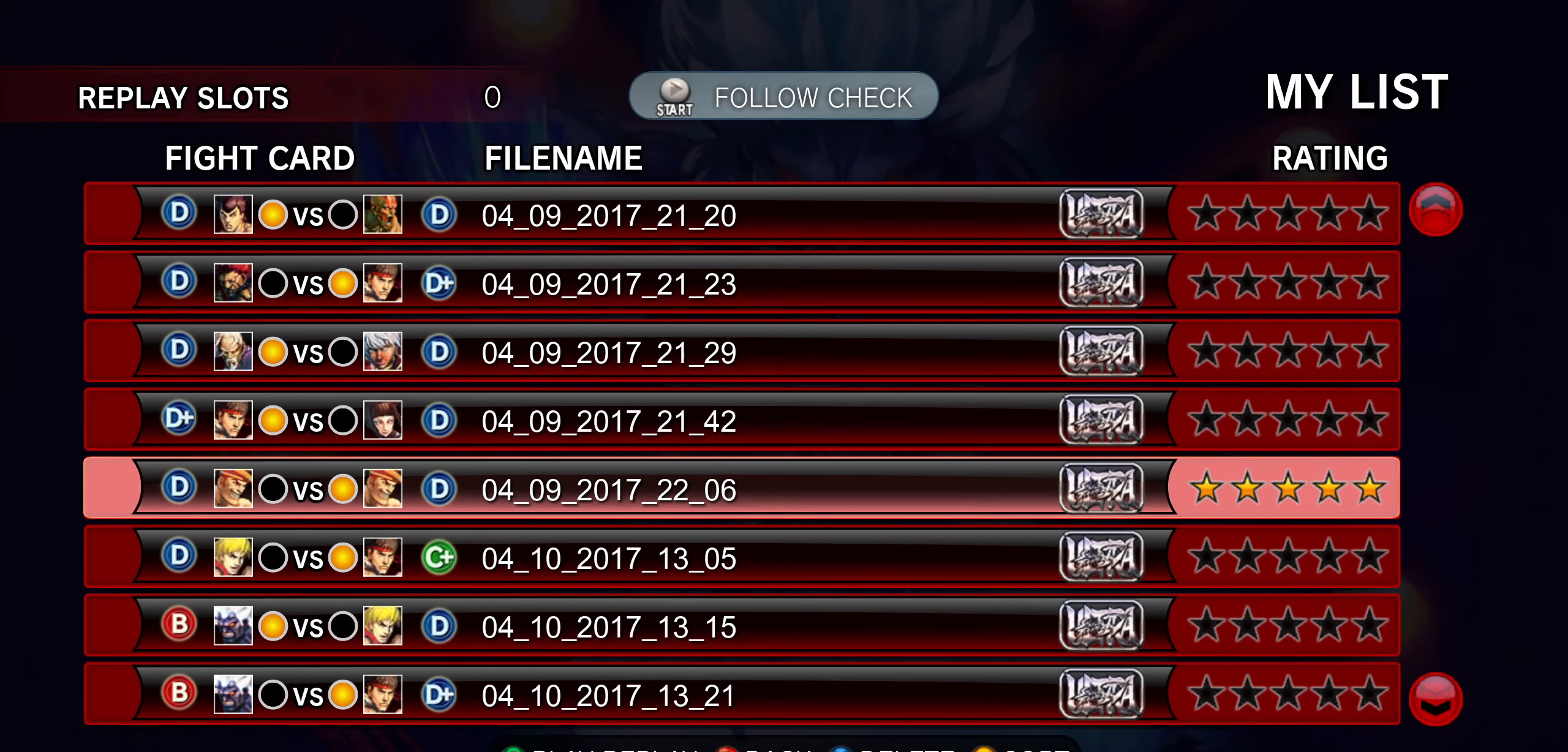
{"buttons": [], "events": [[200, "A", "down"], [450, "A", "up"]]}
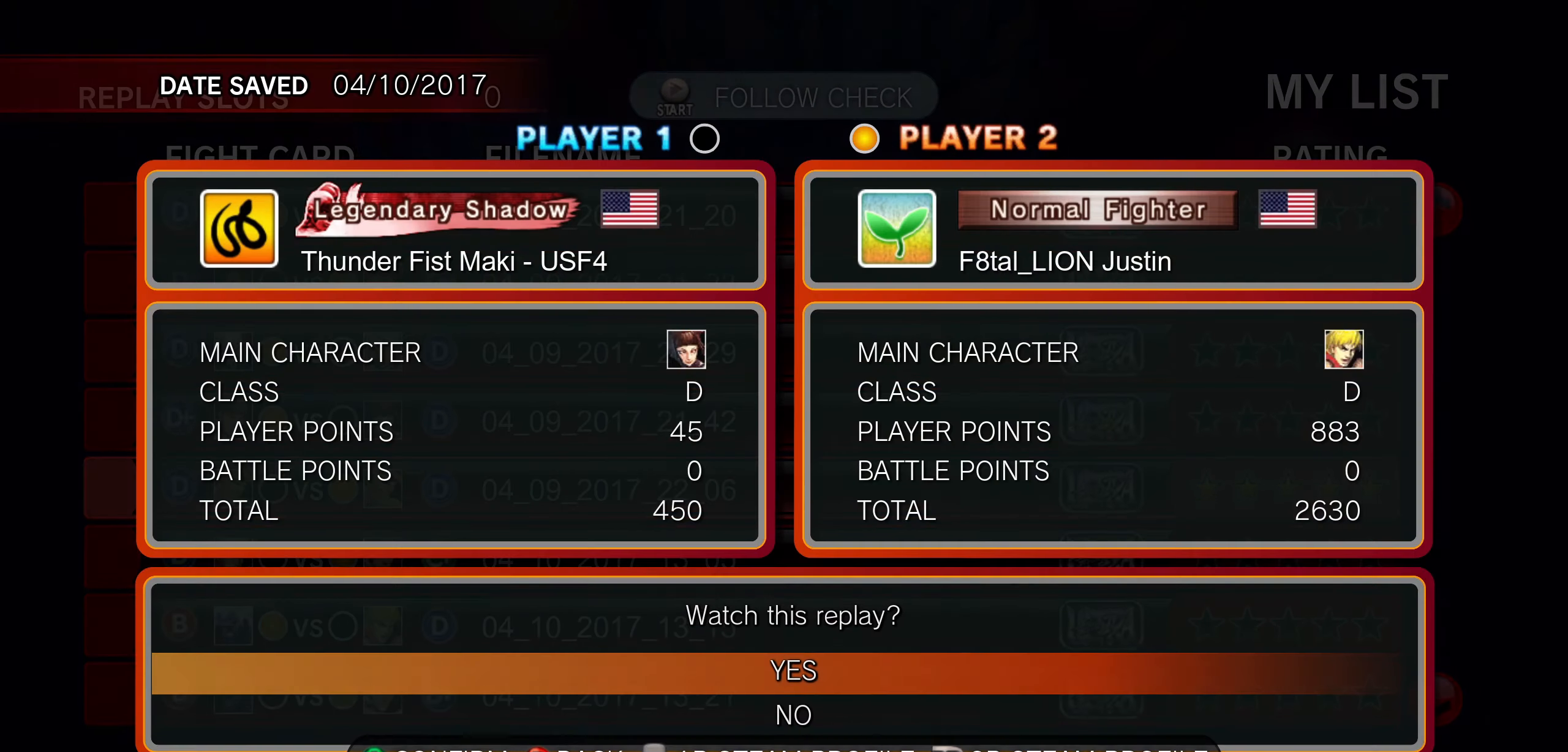
{"buttons": [], "events": []}
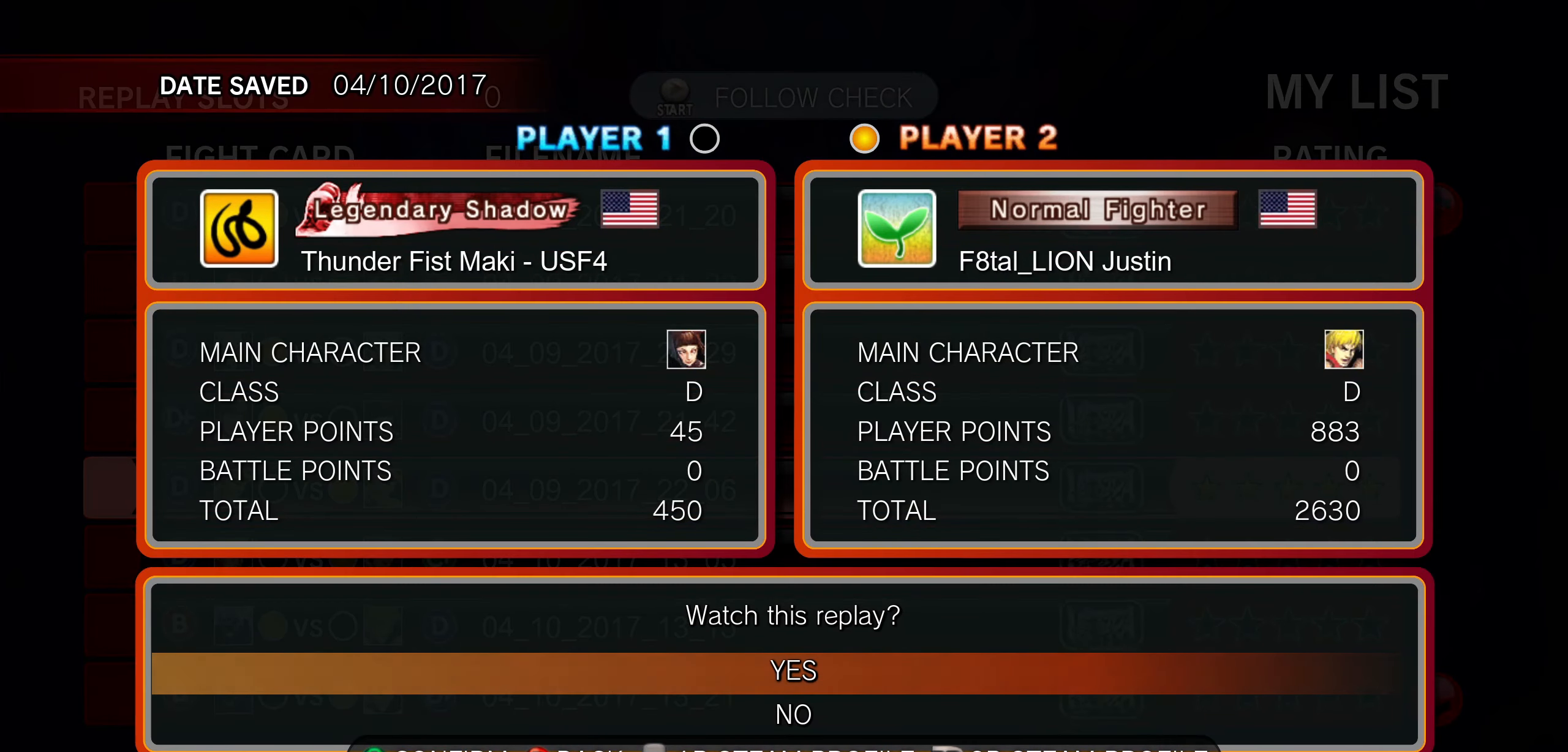
{"buttons": [], "events": []}
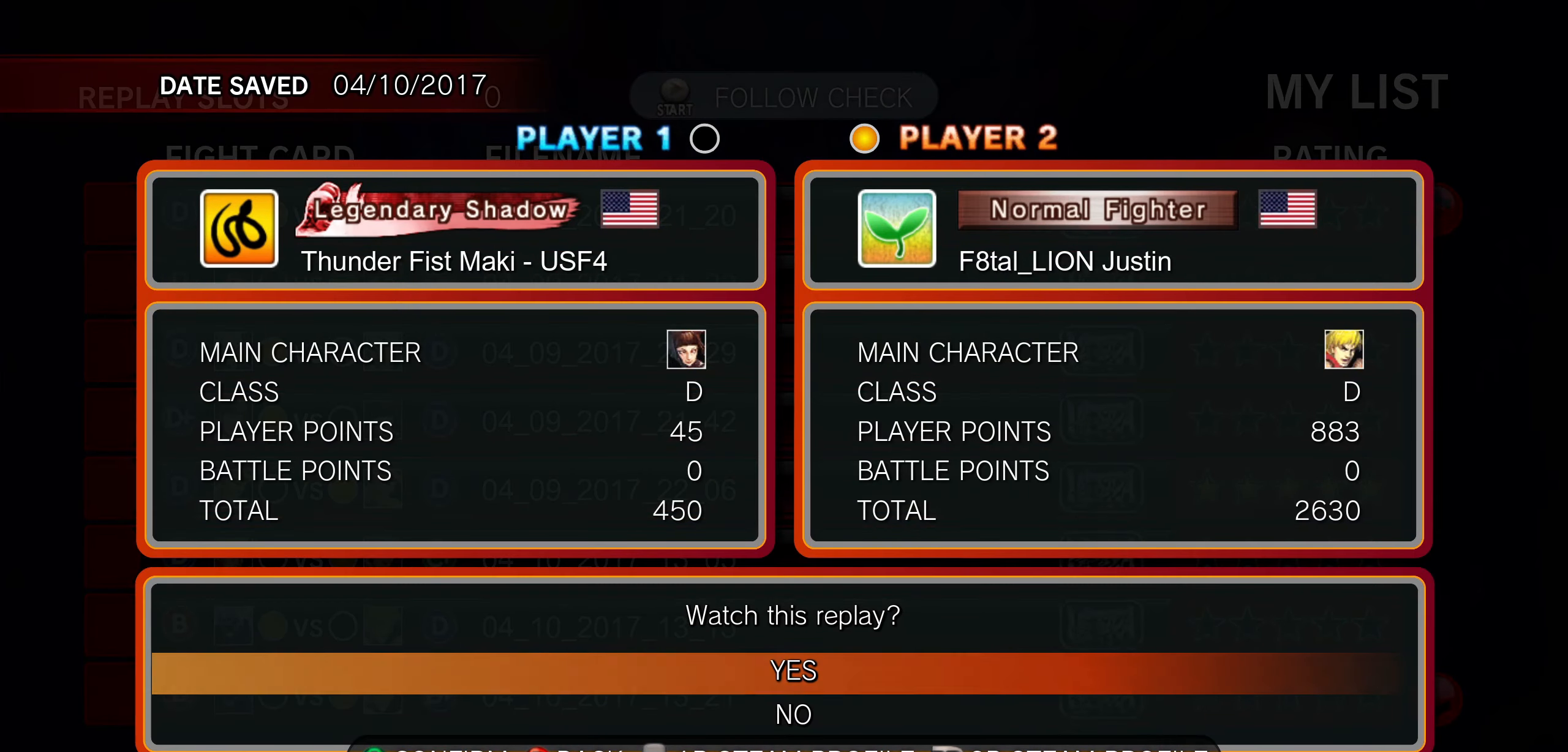
{"buttons": [], "events": [[300, "A", "down"], [467, "A", "up"]]}